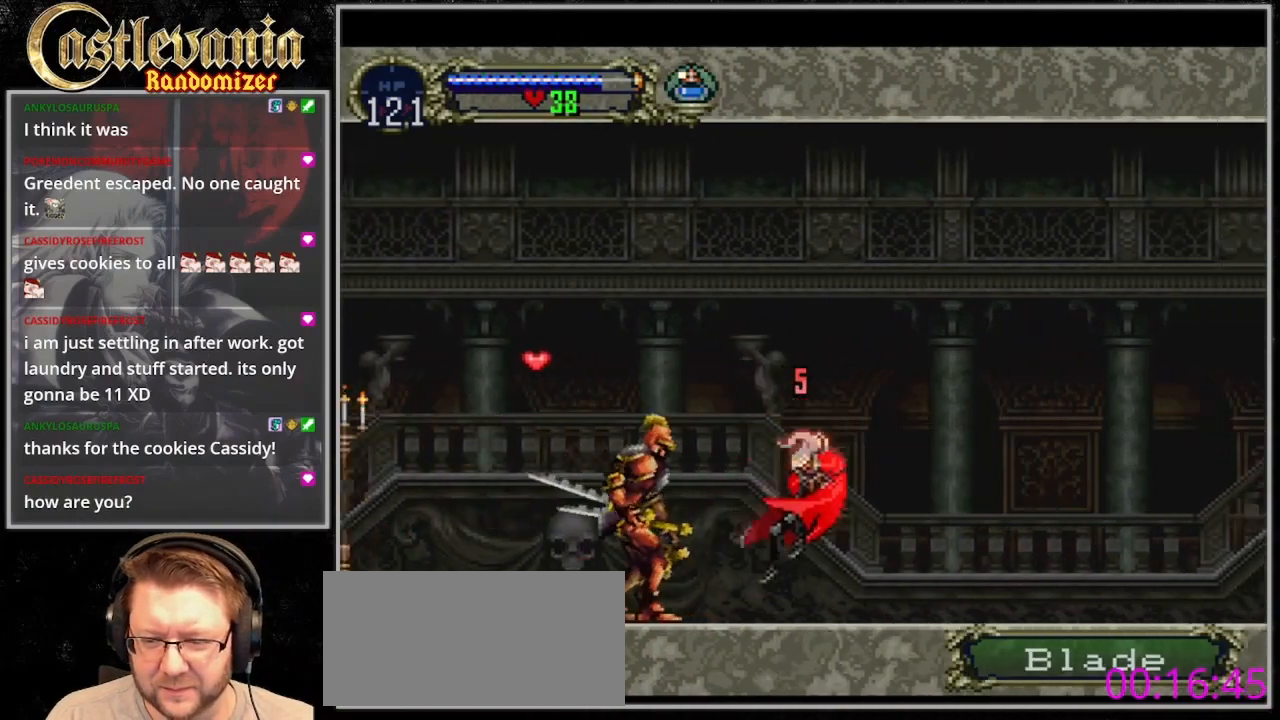
Gameplay with a controller (PlayStation layout); each line is a JSON object with the inputs held at the frame after it (dt_ms = milliseconds from this image to that frame). "events" lists button and stick changes between this image and that frame as [ms after this image, input, new state], when the widget could be followed in between. Not read: L3 R3.
{"dt_ms": 500, "buttons": ["SQUARE", "DPAD_LEFT"], "events": [[100, "CROSS", "down"], [167, "CROSS", "up"], [167, "DPAD_DOWN", "down"], [267, "DPAD_LEFT", "down"], [267, "SQUARE", "down"], [367, "SQUARE", "up"], [400, "DPAD_LEFT", "up"], [433, "SQUARE", "down"], [467, "DPAD_LEFT", "down"], [500, "DPAD_DOWN", "up"]]}
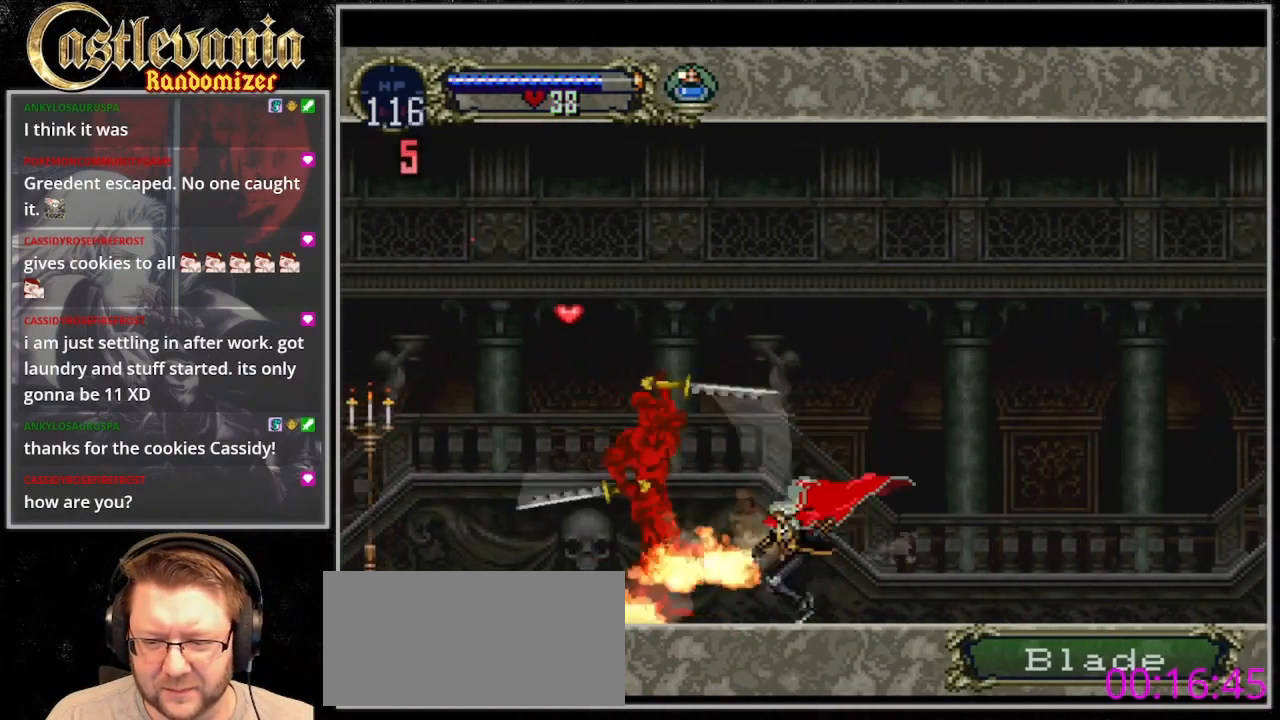
{"dt_ms": 1000, "buttons": []}
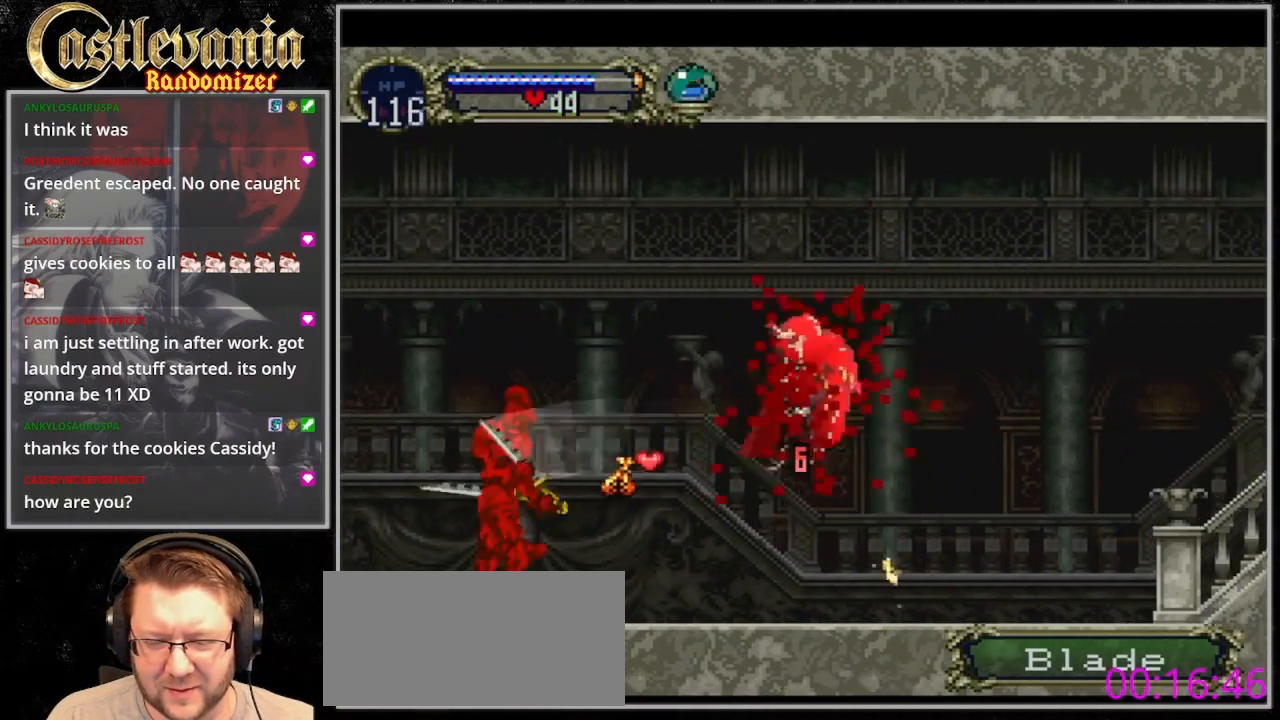
{"dt_ms": 500, "buttons": ["CROSS", "DPAD_LEFT"], "events": [[433, "DPAD_LEFT", "down"], [500, "CROSS", "down"]]}
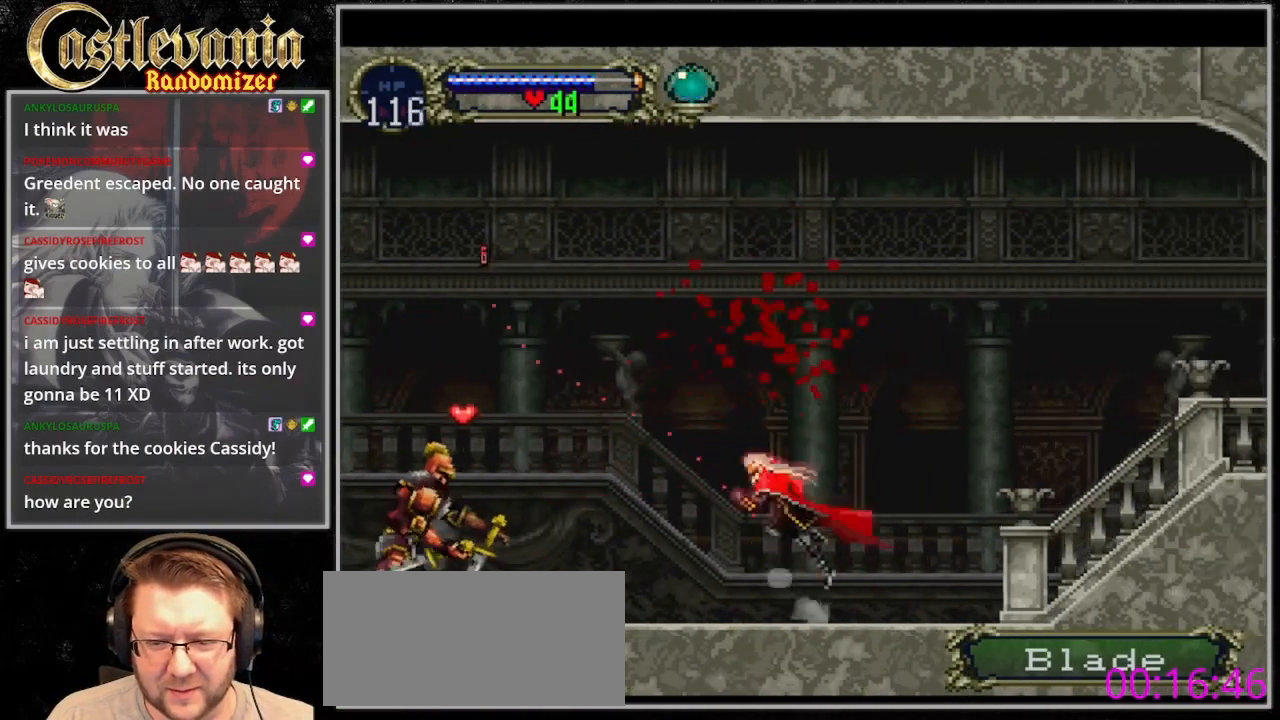
{"dt_ms": 500, "buttons": ["DPAD_LEFT"], "events": [[100, "CROSS", "up"]]}
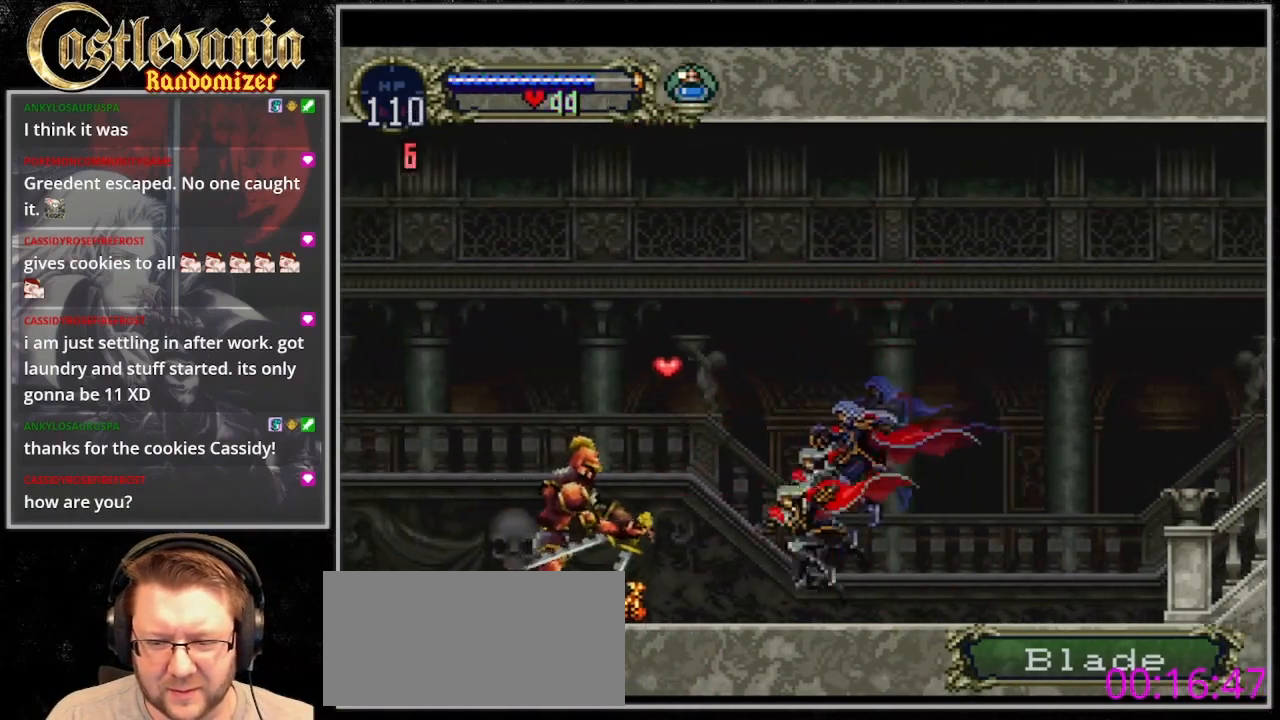
{"dt_ms": 500, "buttons": ["DPAD_LEFT"], "events": []}